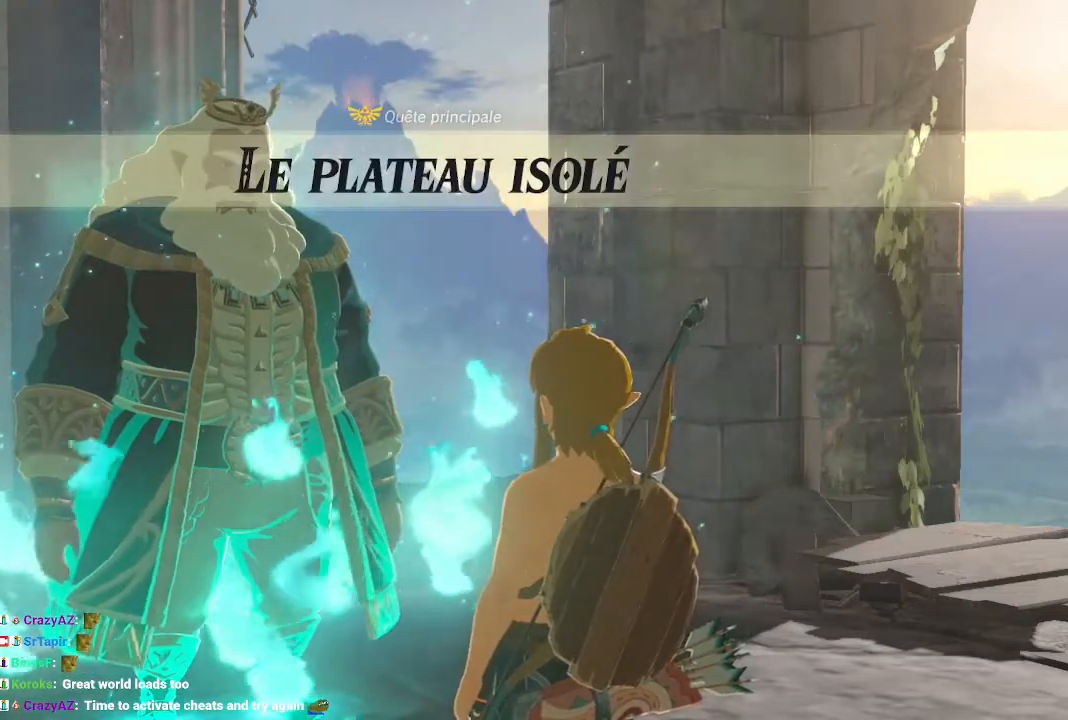
Gameplay with a controller (Nintendo layout); each line is a JSON object with the inputs held at the frame after it. "events" lists button and stick changes between this image and that frame as [ms after this image, input, new state], when the widget could be followed in between. Not read: L3 R3 START.
{"buttons": ["A", "B"], "left_stick": "center", "right_stick": "center", "events": [[100, "B", "up"], [133, "A", "up"], [233, "A", "down"], [233, "B", "down"], [333, "A", "up"], [333, "B", "up"], [433, "A", "down"], [433, "B", "down"]]}
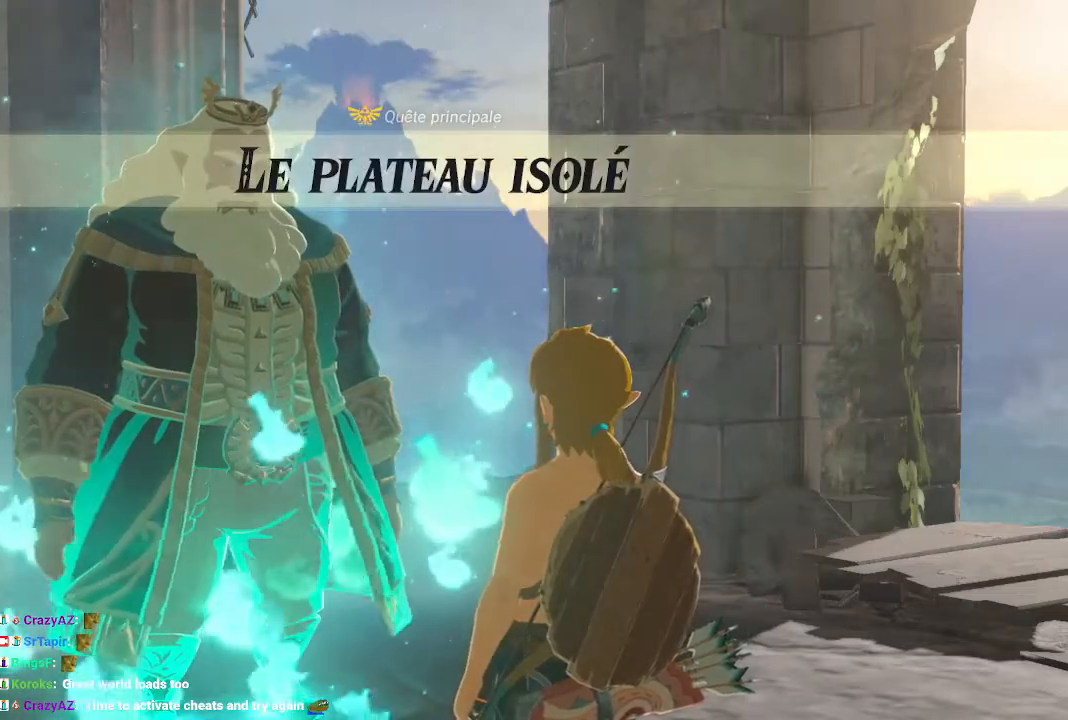
{"buttons": [], "left_stick": "center", "right_stick": "center", "events": [[33, "A", "up"], [33, "B", "up"], [133, "A", "down"], [133, "B", "down"], [233, "A", "up"], [233, "B", "up"], [333, "A", "down"], [333, "B", "down"], [433, "A", "up"], [433, "B", "up"]]}
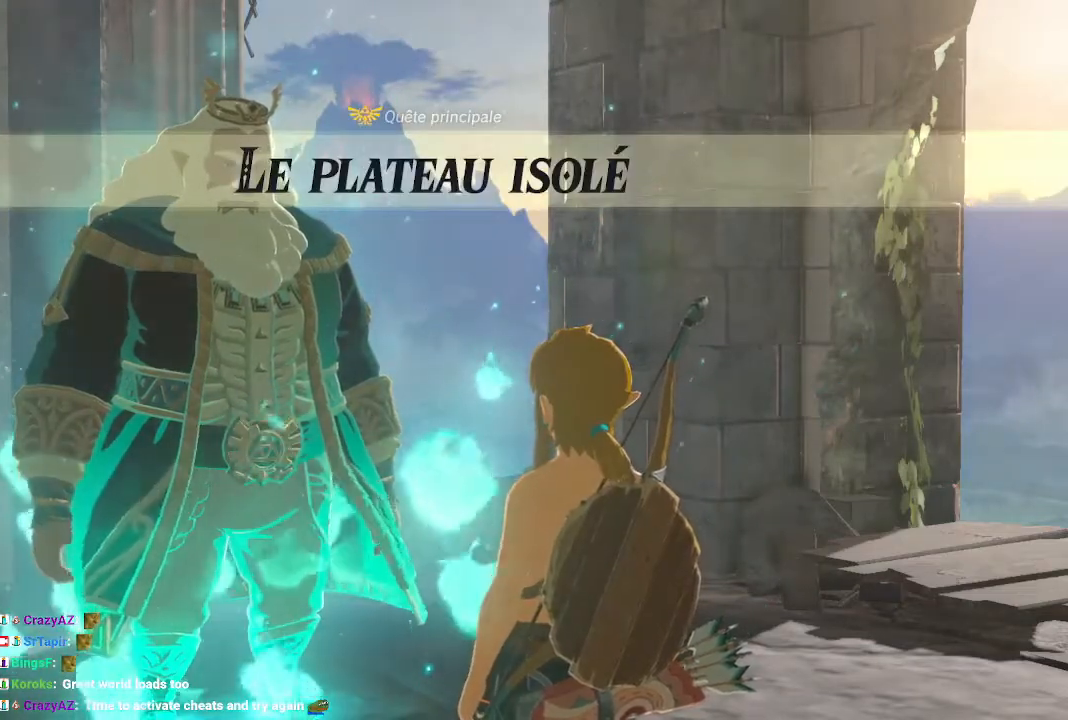
{"buttons": ["A", "B"], "left_stick": "center", "right_stick": "center", "events": [[33, "A", "down"], [33, "B", "down"], [133, "B", "up"], [167, "A", "up"], [233, "A", "down"], [233, "B", "down"], [333, "A", "up"], [333, "B", "up"], [467, "A", "down"], [467, "B", "down"]]}
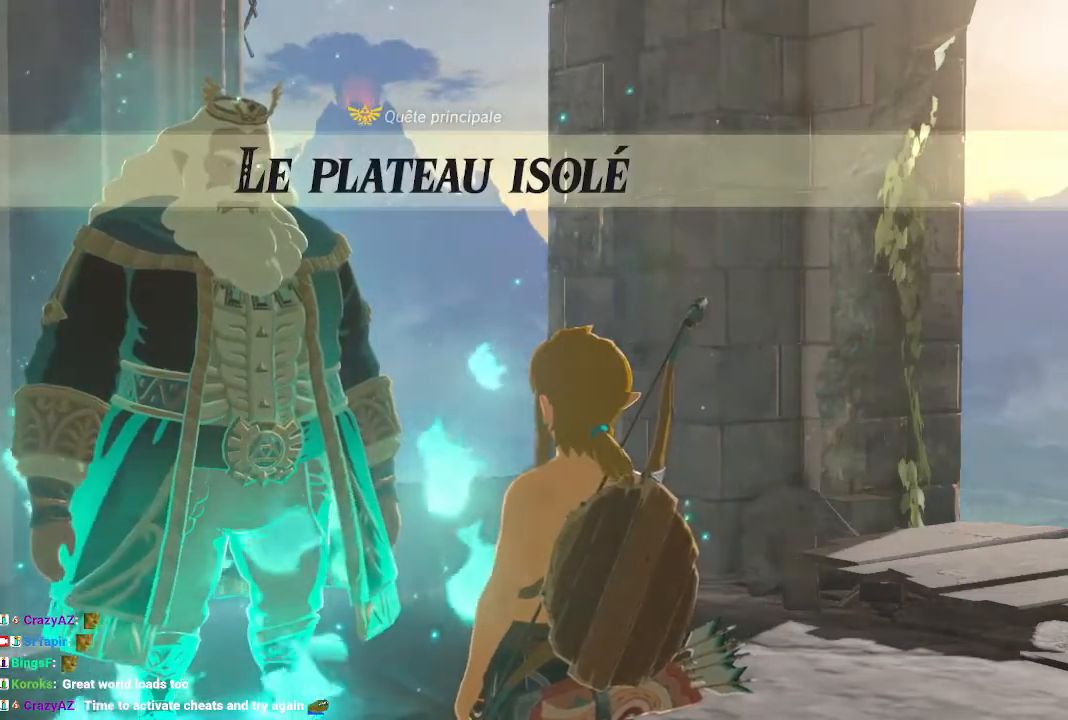
{"buttons": ["A", "B"], "left_stick": "center", "right_stick": "center", "events": [[67, "A", "up"], [67, "B", "up"], [167, "A", "down"], [167, "B", "down"], [300, "A", "up"], [300, "B", "up"], [467, "A", "down"], [467, "B", "down"]]}